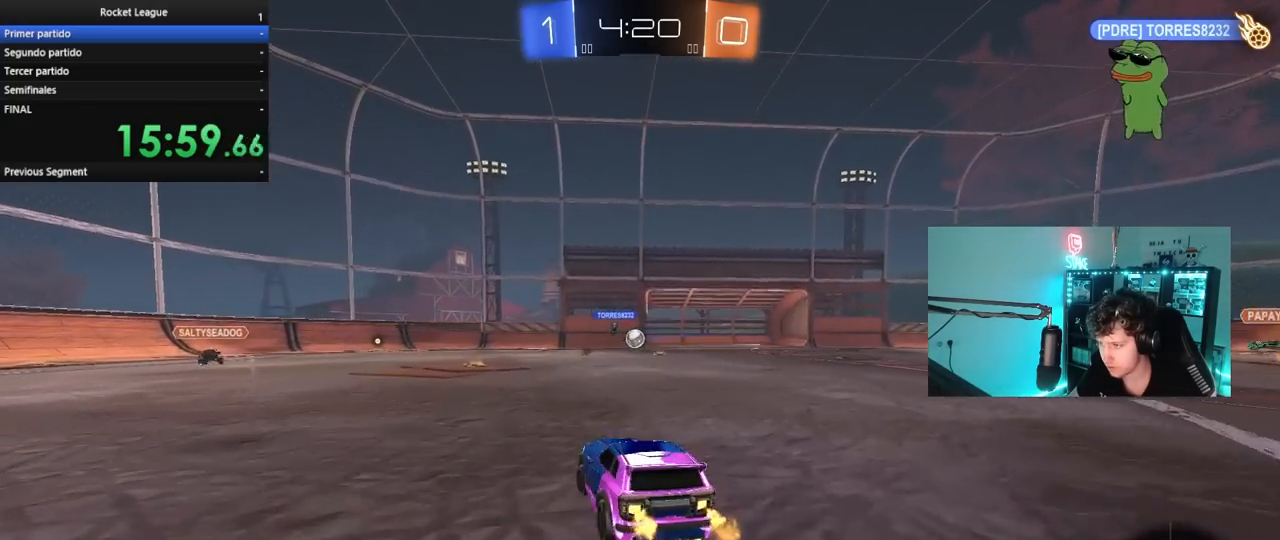
Gameplay with keyboard and mouse; each line is a JSON object with the keys and mouse buttons held at the frame after it. "events" lists presses ("down") and releases ("up") of "1", "2", "3", "4", "5", "a", "alt", "c", "caps_lock", "ctrl", "d", "e", "f", "g", "q", "r", "s", "shift", "space", "t", "tab", "v", "w", "x", "z", "mouse_left", "mouse_wheel" and "mouse_right" between this image and that frame as [ms after this image, input, new state], when the widget could be followed in between. "mouse_left", "mouse_wheel", "mouse_right" = the "left", "wheel", "right" buttons of the "mouse" list. No other keys are recorded. "wheel" means that the mouse wheel is clicked or scrolled. "mouse_move" is the direction in which the mouse moves at that frame (one of eight, or "still"), when it could be read.
{"keys": ["w"], "mouse": [], "mouse_move": "still", "events": [[133, "a", "up"]]}
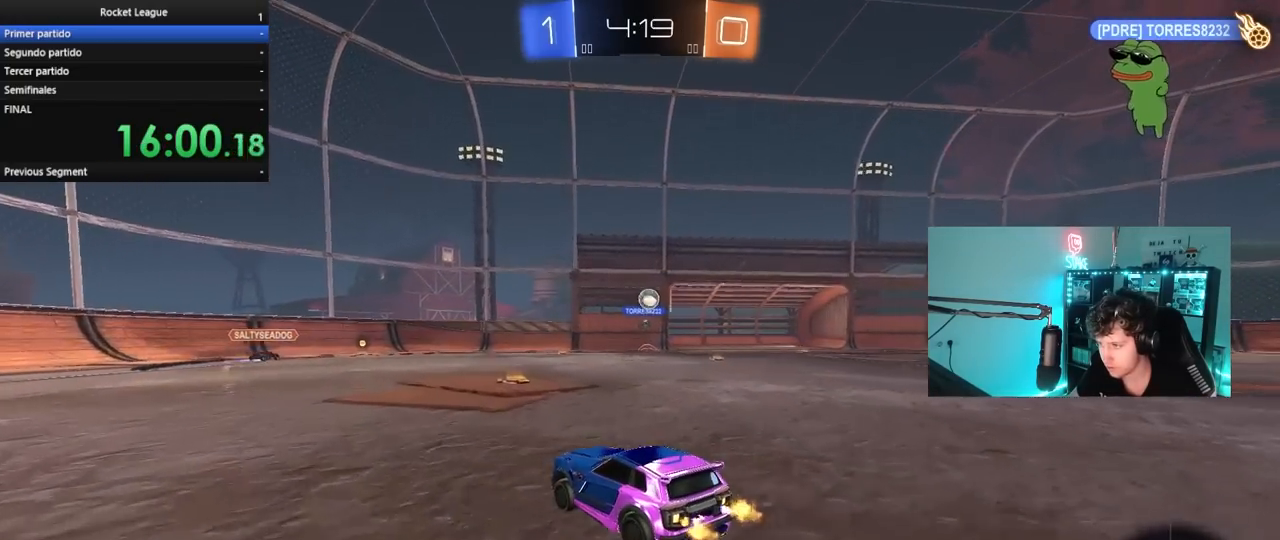
{"keys": ["a", "shift", "w"], "mouse": [], "mouse_move": "still", "events": [[150, "d", "down"], [283, "d", "up"], [417, "a", "down"], [417, "shift", "down"]]}
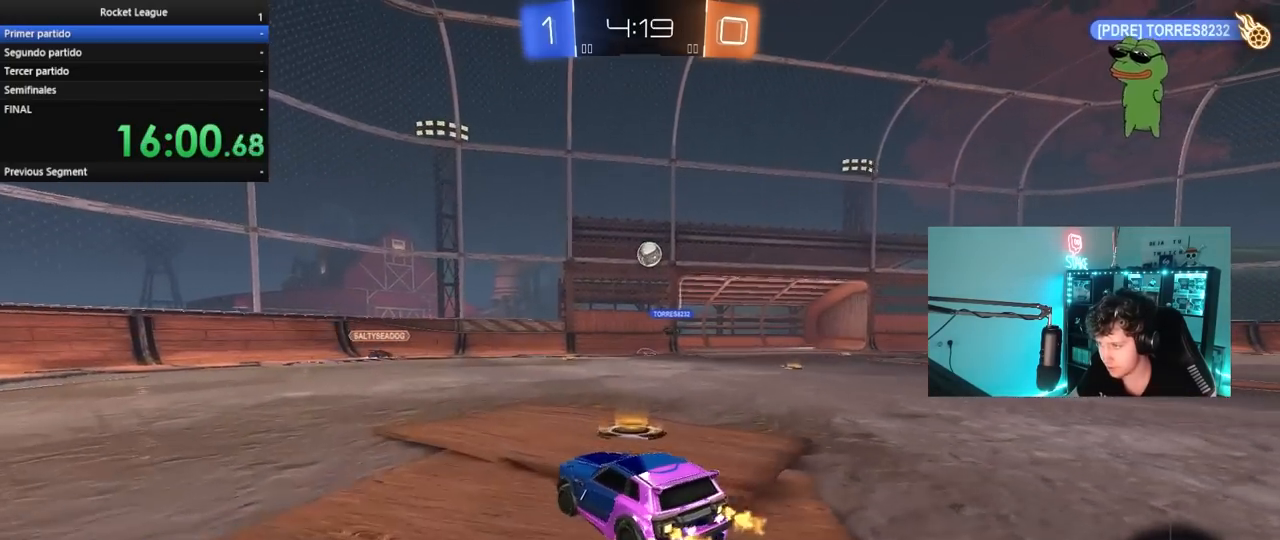
{"keys": ["a", "w"], "mouse": [], "mouse_move": "still", "events": [[67, "shift", "up"]]}
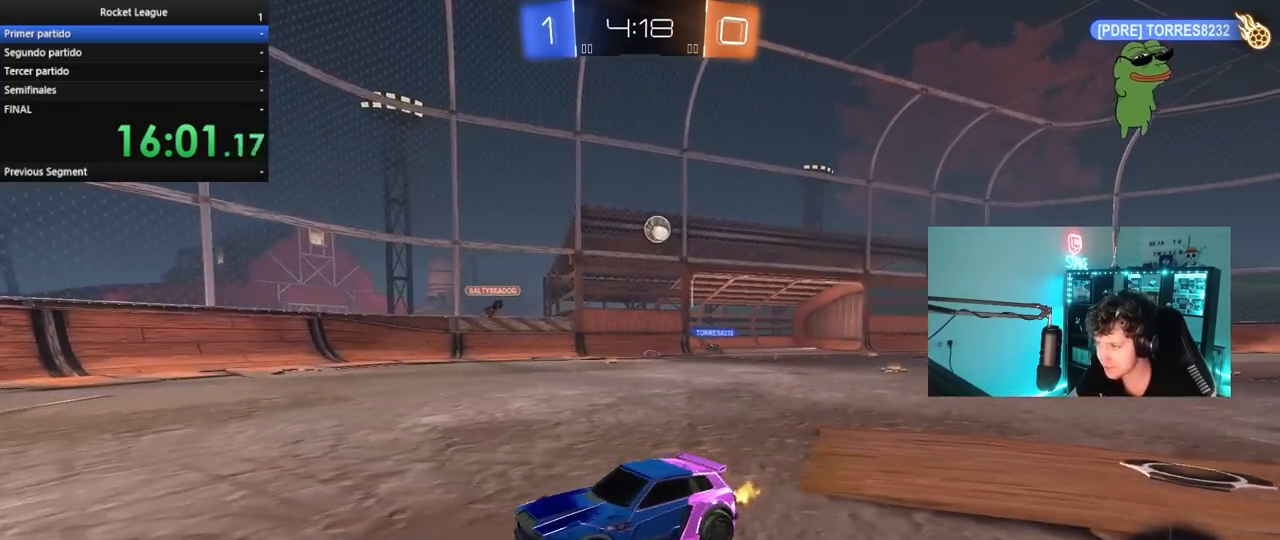
{"keys": ["a", "s", "shift"], "mouse": [], "mouse_move": "still", "events": [[217, "mouse_left", "down"], [267, "a", "up"], [267, "mouse_right", "down"], [317, "a", "down"], [317, "shift", "down"], [450, "s", "down"], [450, "w", "up"], [500, "mouse_left", "up"], [500, "mouse_right", "up"]]}
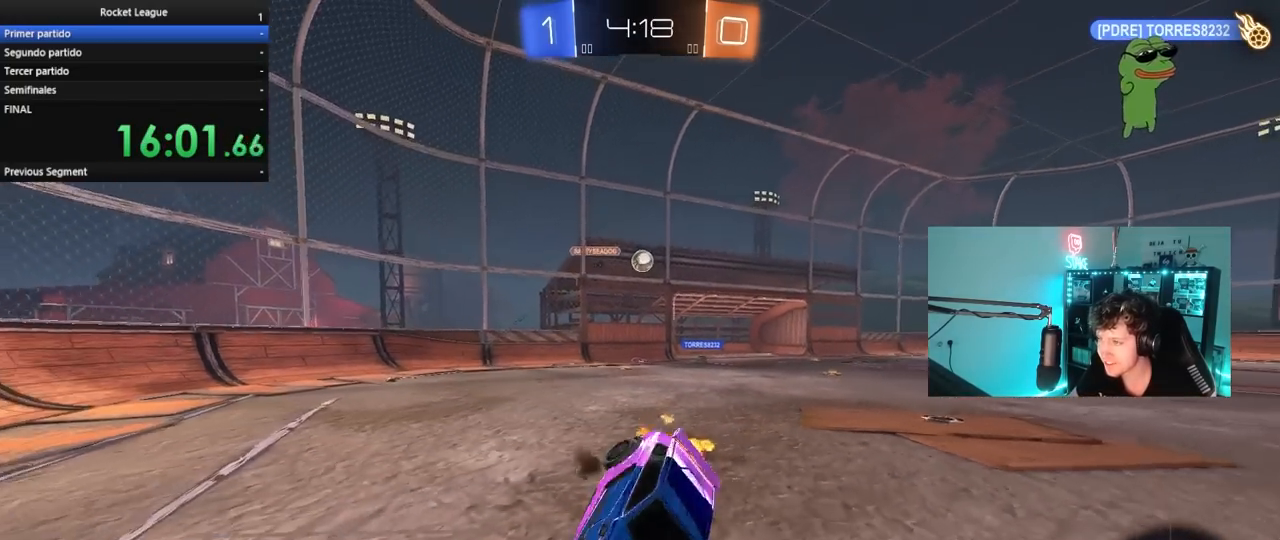
{"keys": ["a", "shift", "space"], "mouse": [], "mouse_move": "still", "events": [[233, "s", "up"], [333, "space", "down"]]}
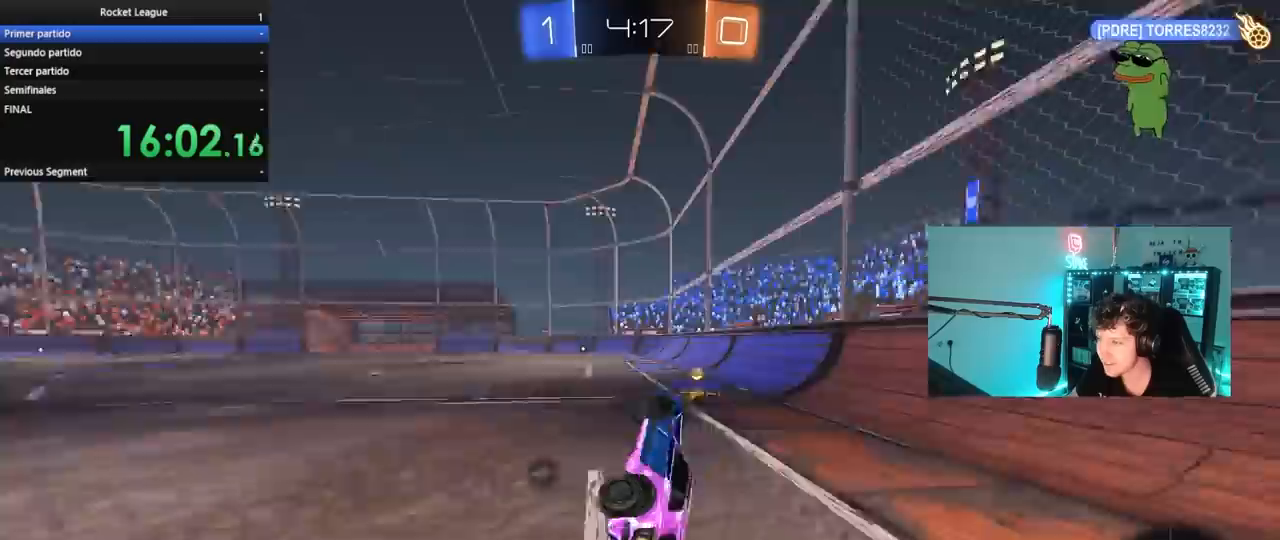
{"keys": ["space", "w"], "mouse": ["left"], "mouse_move": "still", "events": [[17, "space", "up"], [17, "w", "down"], [117, "shift", "up"], [150, "a", "up"], [150, "w", "up"], [383, "d", "down"], [383, "mouse_left", "down"], [433, "d", "up"], [433, "w", "down"], [483, "space", "down"]]}
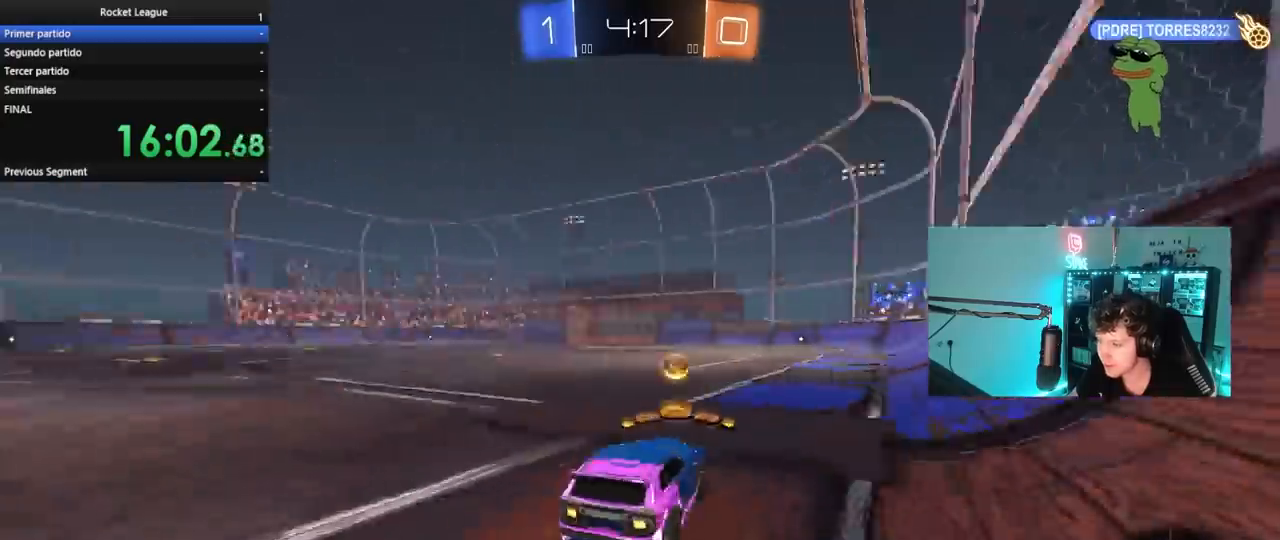
{"keys": ["a", "w"], "mouse": ["left"], "mouse_move": "still", "events": [[117, "space", "up"], [400, "a", "down"]]}
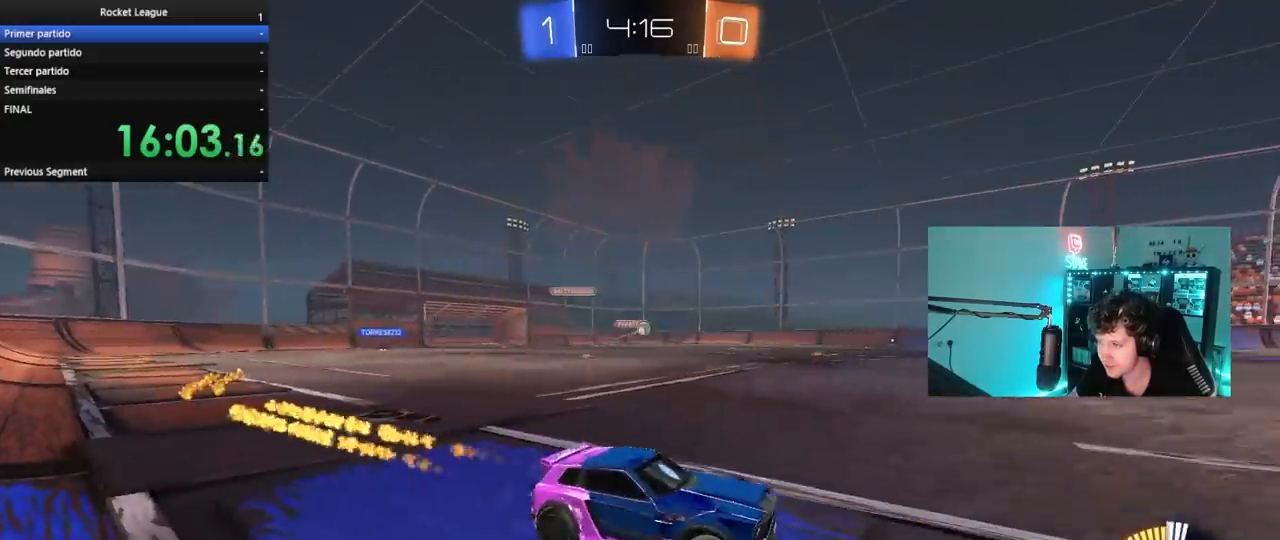
{"keys": ["w"], "mouse": [], "mouse_move": "still", "events": [[333, "a", "up"], [367, "mouse_left", "up"]]}
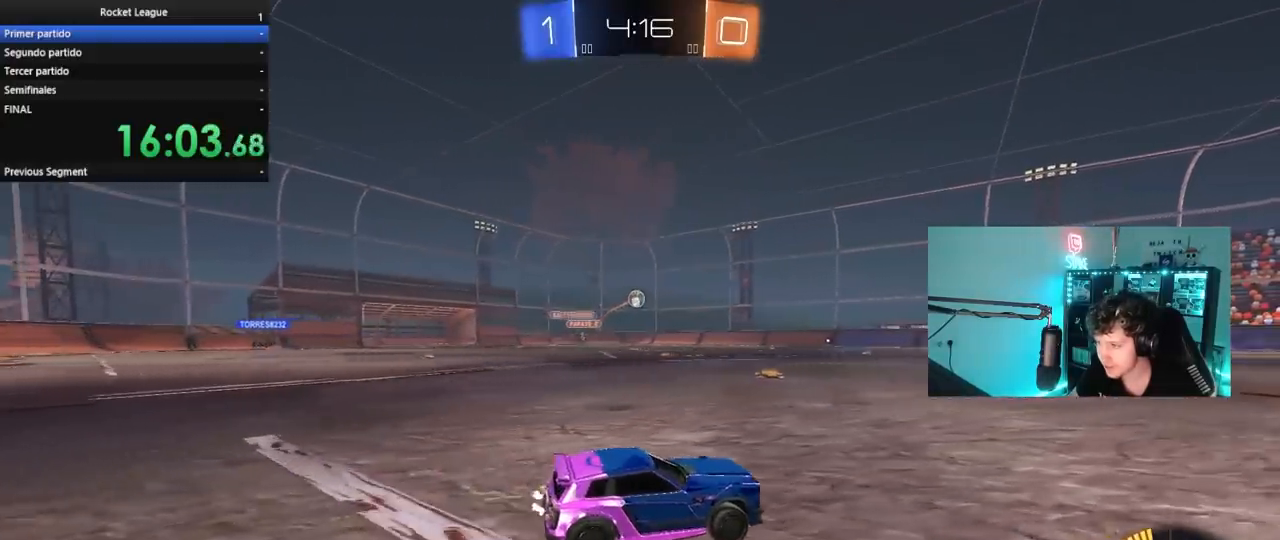
{"keys": ["w"], "mouse": [], "mouse_move": "still", "events": [[67, "d", "down"], [150, "d", "up"], [250, "d", "down"], [483, "d", "up"]]}
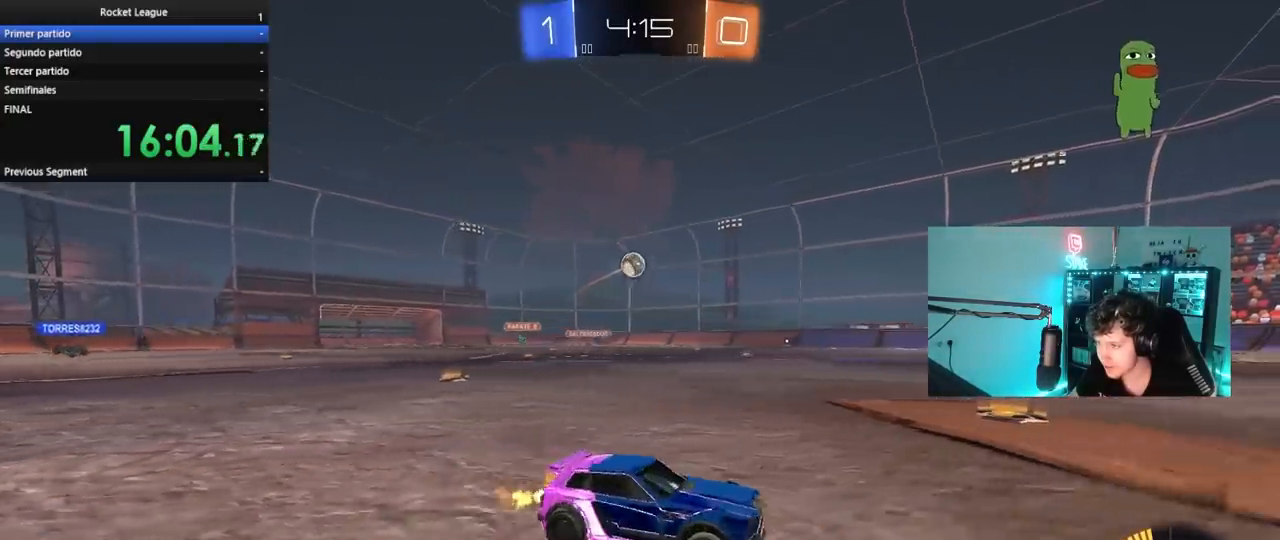
{"keys": ["space", "w"], "mouse": [], "mouse_move": "still", "events": [[33, "space", "down"], [217, "space", "up"], [450, "space", "down"]]}
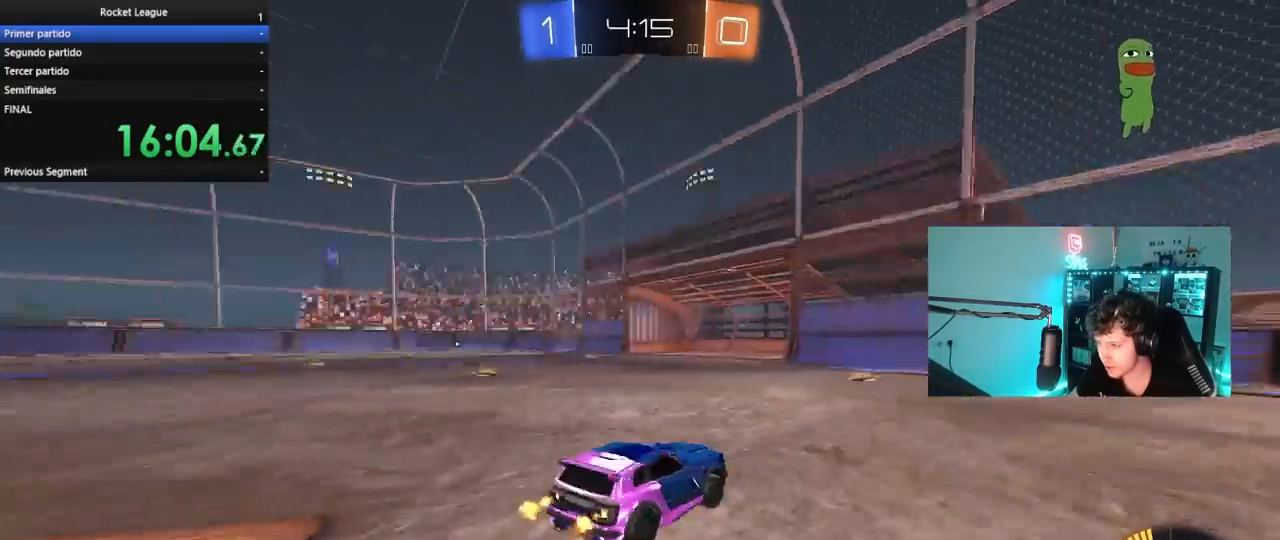
{"keys": ["d"], "mouse": [], "mouse_move": "still", "events": [[50, "a", "down"], [100, "a", "up"], [150, "space", "up"], [367, "d", "down"], [417, "w", "up"]]}
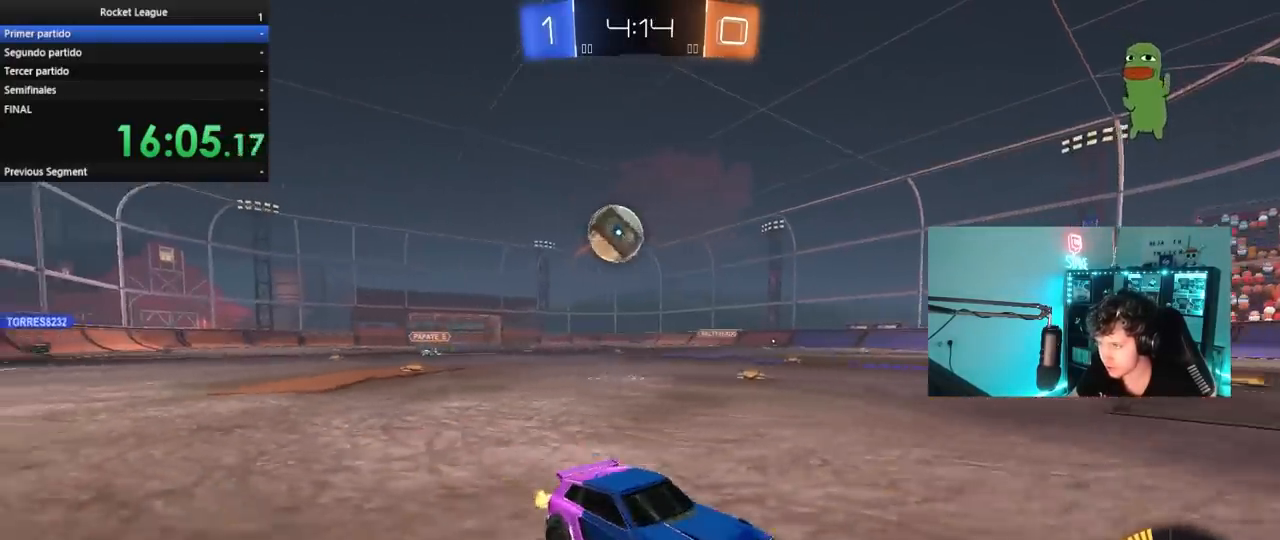
{"keys": ["w"], "mouse": [], "mouse_move": "still", "events": [[67, "s", "down"], [117, "d", "up"], [200, "s", "up"], [300, "d", "down"], [300, "mouse_left", "down"], [333, "w", "down"], [383, "d", "up"], [433, "a", "down"], [433, "mouse_left", "up"], [483, "a", "up"]]}
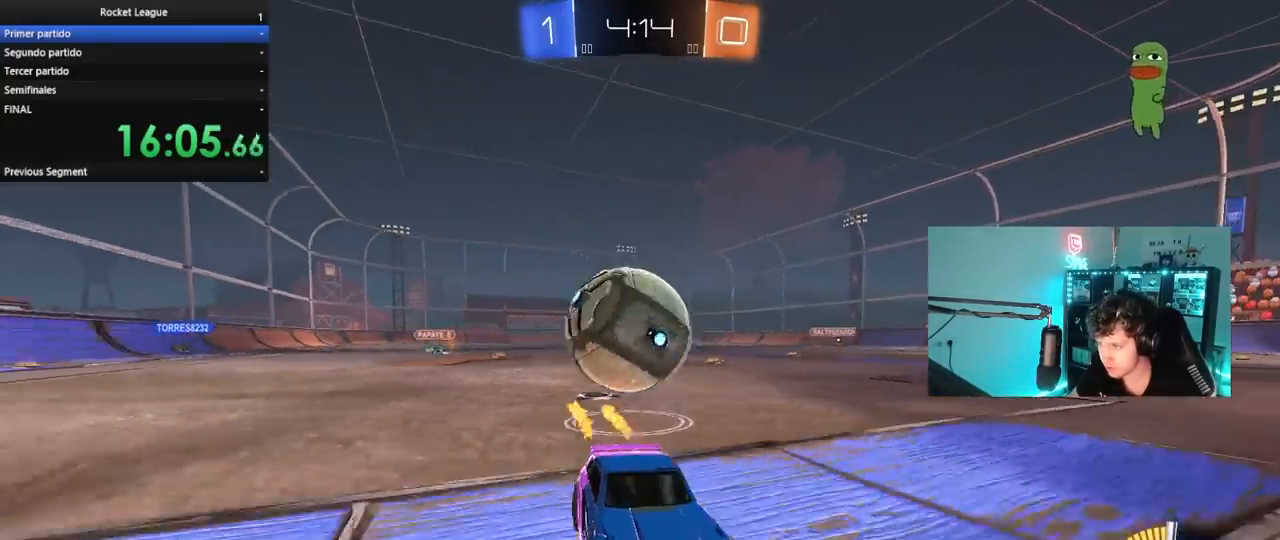
{"keys": ["d", "w"], "mouse": [], "mouse_move": "still", "events": [[33, "mouse_left", "down"], [167, "mouse_left", "up"], [217, "a", "down"], [267, "a", "up"], [400, "d", "down"]]}
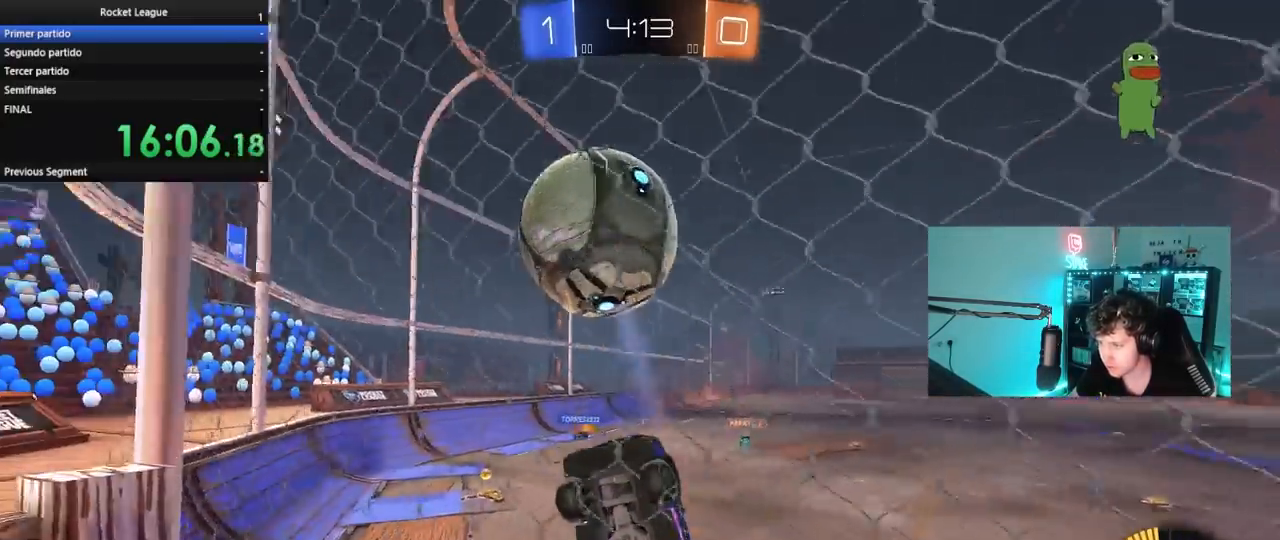
{"keys": ["w"], "mouse": [], "mouse_move": "still", "events": [[50, "mouse_left", "down"], [233, "d", "up"], [367, "mouse_left", "up"]]}
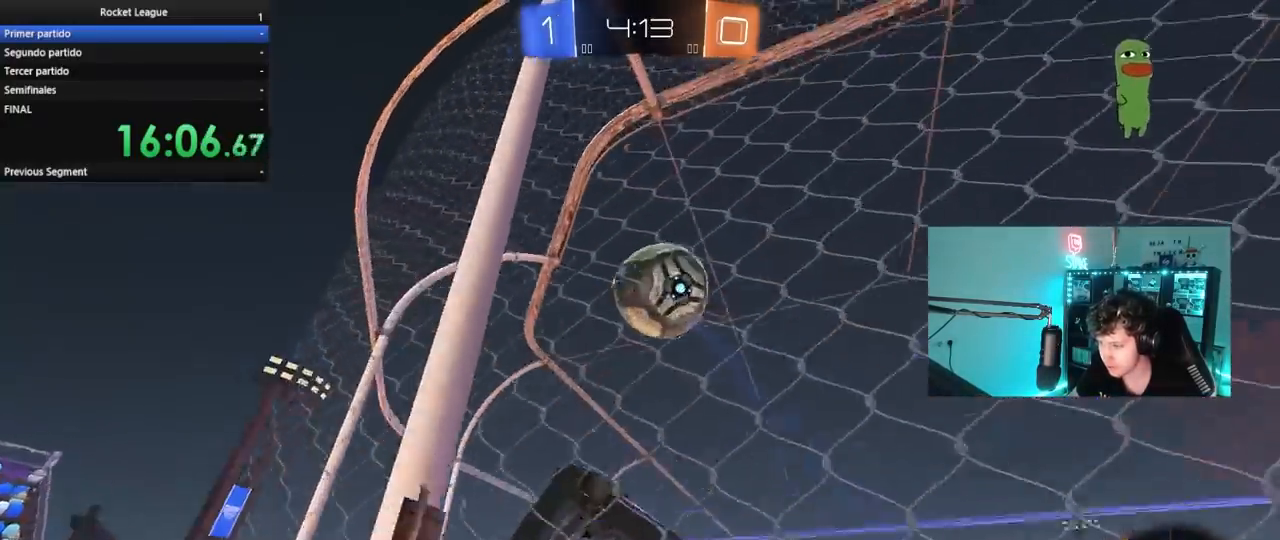
{"keys": ["d", "w"], "mouse": [], "mouse_move": "still", "events": [[200, "a", "down"], [350, "a", "up"], [433, "d", "down"]]}
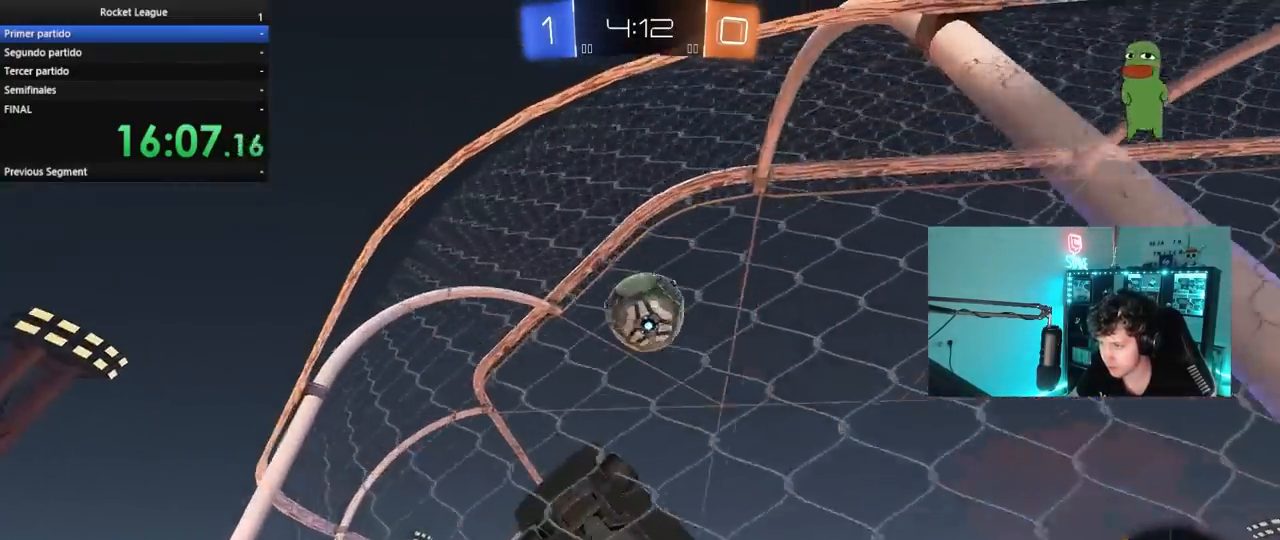
{"keys": ["w"], "mouse": [], "mouse_move": "still", "events": [[33, "w", "up"], [83, "s", "down"], [167, "s", "up"], [317, "w", "down"], [400, "d", "up"]]}
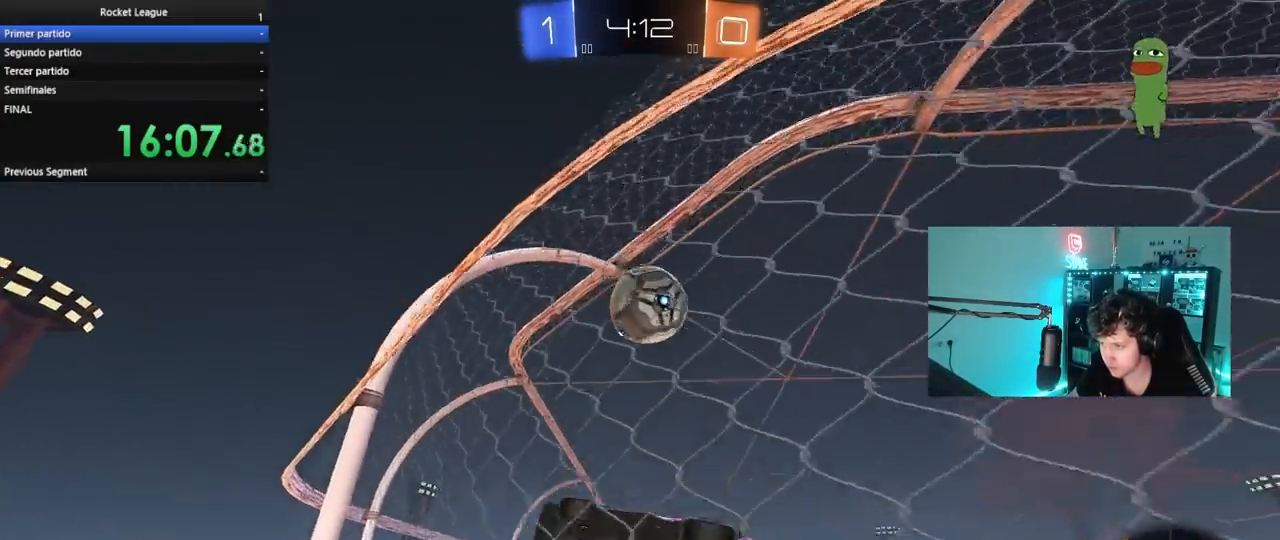
{"keys": ["w"], "mouse": [], "mouse_move": "still", "events": [[50, "d", "down"], [233, "d", "up"], [333, "d", "down"], [417, "d", "up"]]}
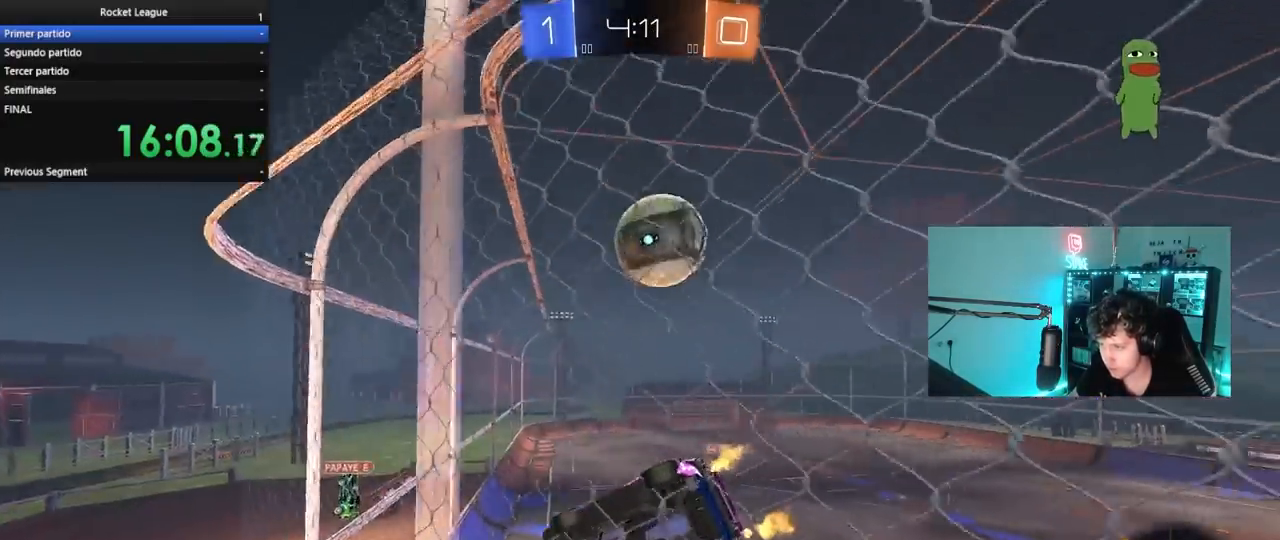
{"keys": [], "mouse": ["left"], "mouse_move": "still", "events": [[17, "w", "up"], [117, "d", "down"], [117, "mouse_right", "down"], [117, "s", "down"], [200, "a", "down"], [200, "d", "up"], [250, "shift", "down"], [383, "a", "up"], [383, "mouse_right", "up"], [383, "s", "up"], [383, "shift", "up"], [433, "mouse_left", "down"]]}
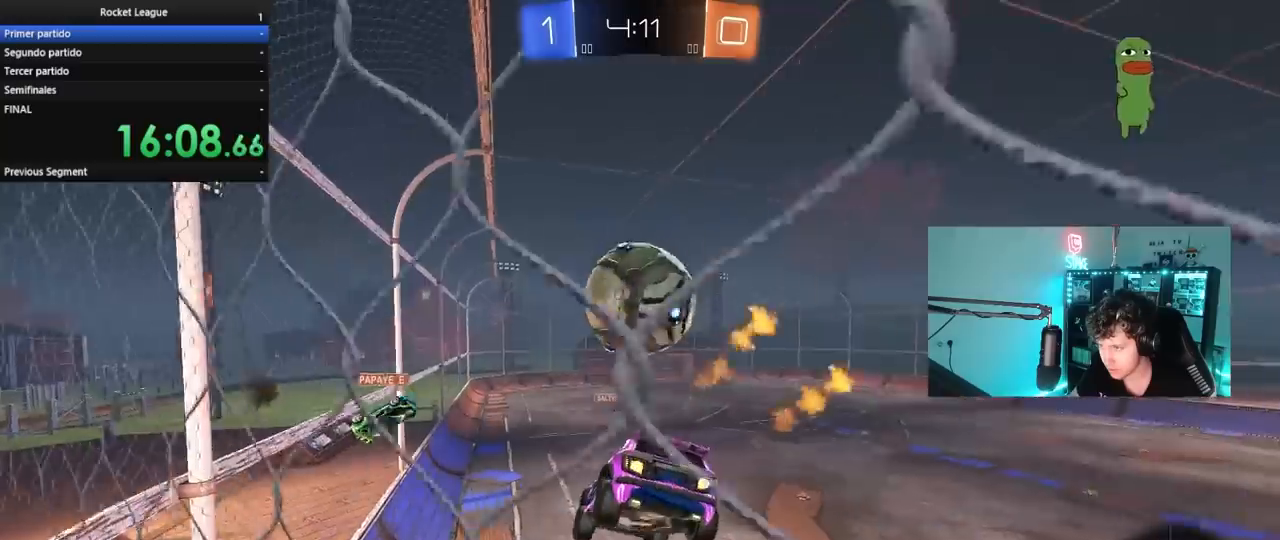
{"keys": ["a"], "mouse": [], "mouse_move": "still", "events": [[33, "mouse_left", "up"], [83, "mouse_left", "down"], [117, "a", "down"], [167, "s", "down"], [217, "a", "up"], [217, "s", "up"], [317, "mouse_left", "up"], [450, "a", "down"], [450, "w", "down"], [500, "w", "up"]]}
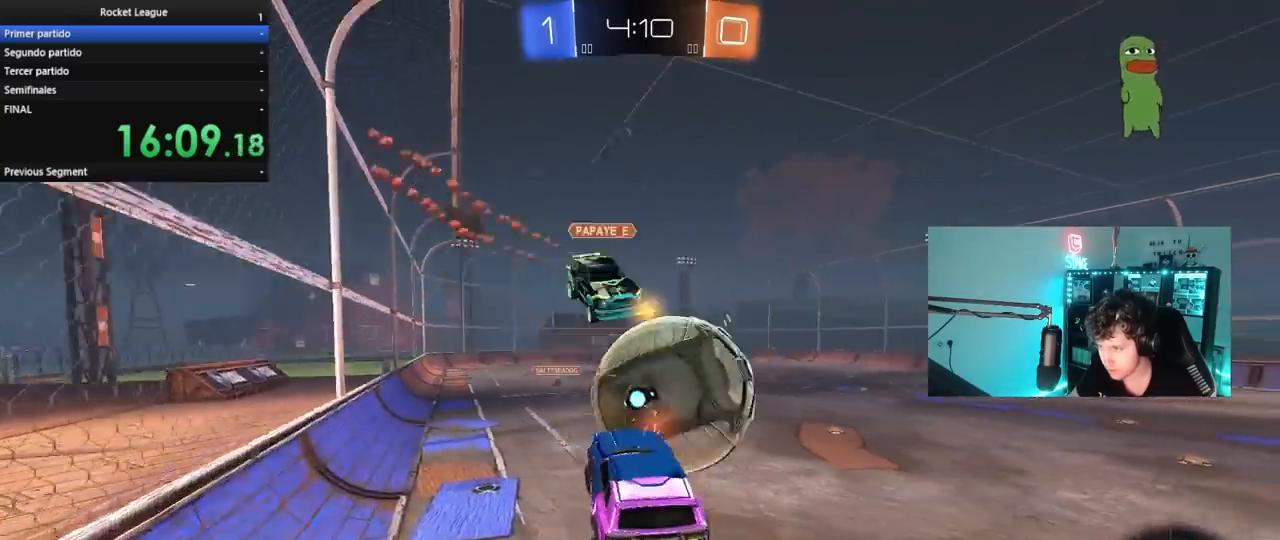
{"keys": ["a", "w"], "mouse": ["left"], "mouse_move": "down-left", "events": [[100, "a", "up"], [233, "w", "down"], [283, "mouse_right", "down"], [467, "a", "down"], [467, "mouse_left", "down"], [467, "mouse_right", "up"]]}
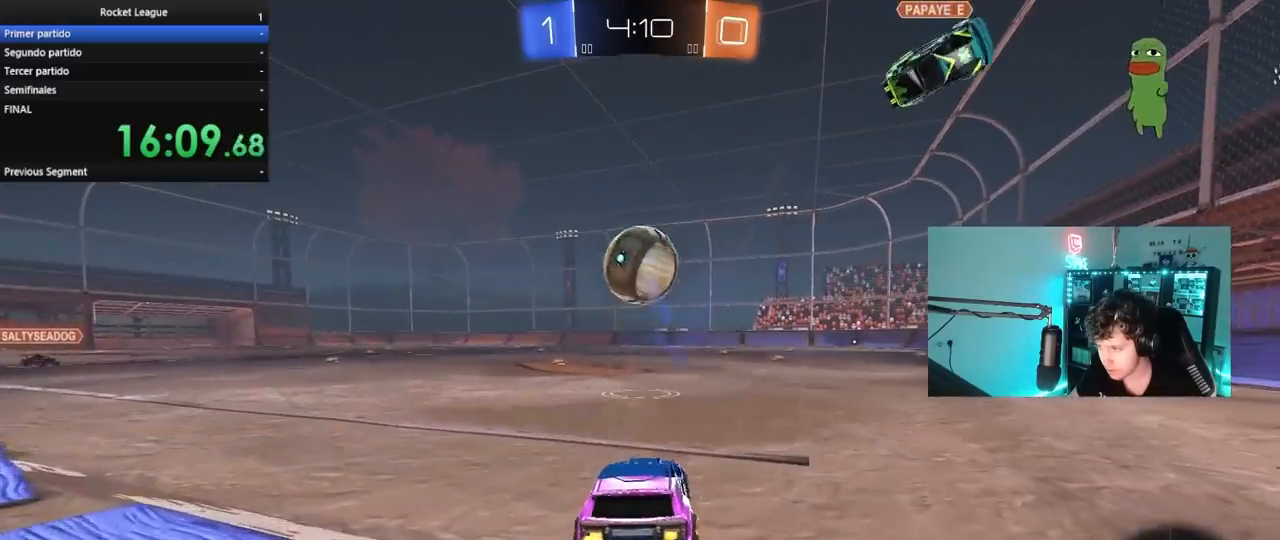
{"keys": ["w"], "mouse": [], "mouse_move": "still", "events": [[100, "a", "up"], [150, "d", "down"], [250, "d", "up"], [250, "mouse_left", "up"]]}
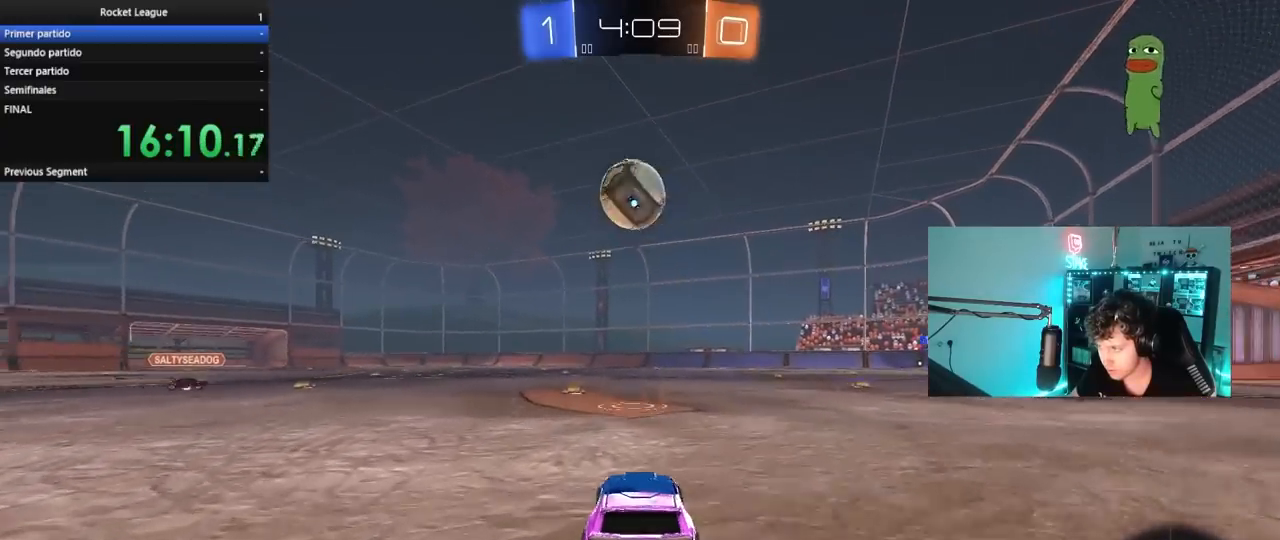
{"keys": ["a", "w"], "mouse": [], "mouse_move": "still", "events": [[33, "a", "down"], [117, "a", "up"], [167, "mouse_left", "down"], [450, "a", "down"], [450, "mouse_left", "up"]]}
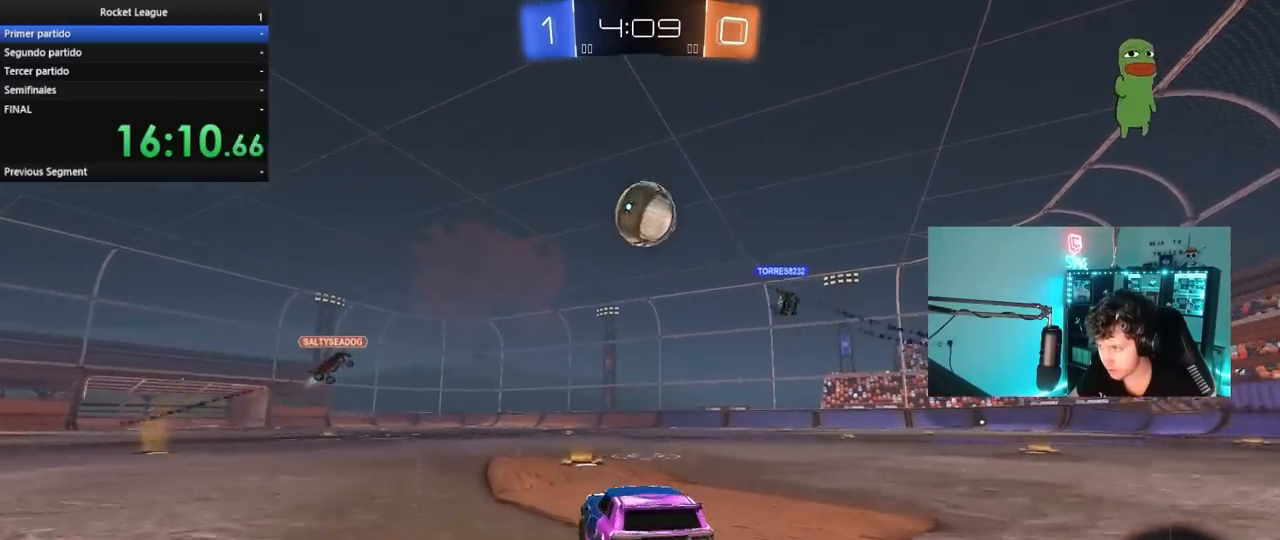
{"keys": ["d", "w"], "mouse": ["left"], "mouse_move": "still", "events": [[50, "a", "up"], [150, "mouse_left", "down"], [417, "d", "down"]]}
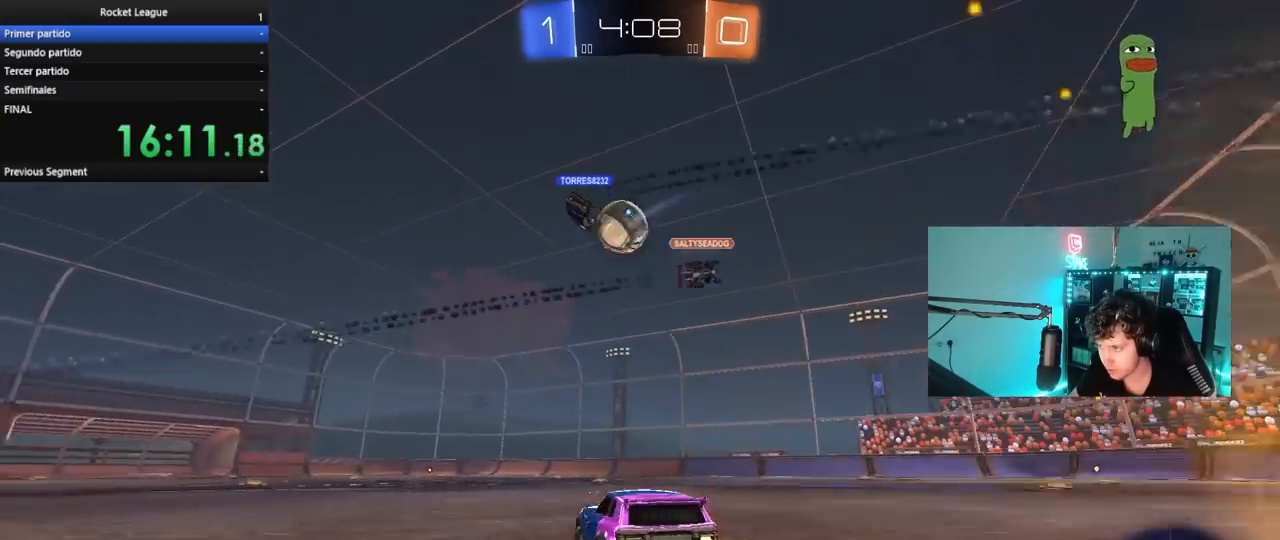
{"keys": ["d", "s", "shift"], "mouse": [], "mouse_move": "still", "events": [[17, "a", "down"], [17, "d", "up"], [100, "mouse_right", "down"], [150, "a", "up"], [200, "d", "down"], [200, "mouse_left", "up"], [200, "mouse_right", "up"], [250, "mouse_right", "down"], [250, "shift", "down"], [300, "w", "up"], [350, "mouse_right", "up"], [350, "s", "down"]]}
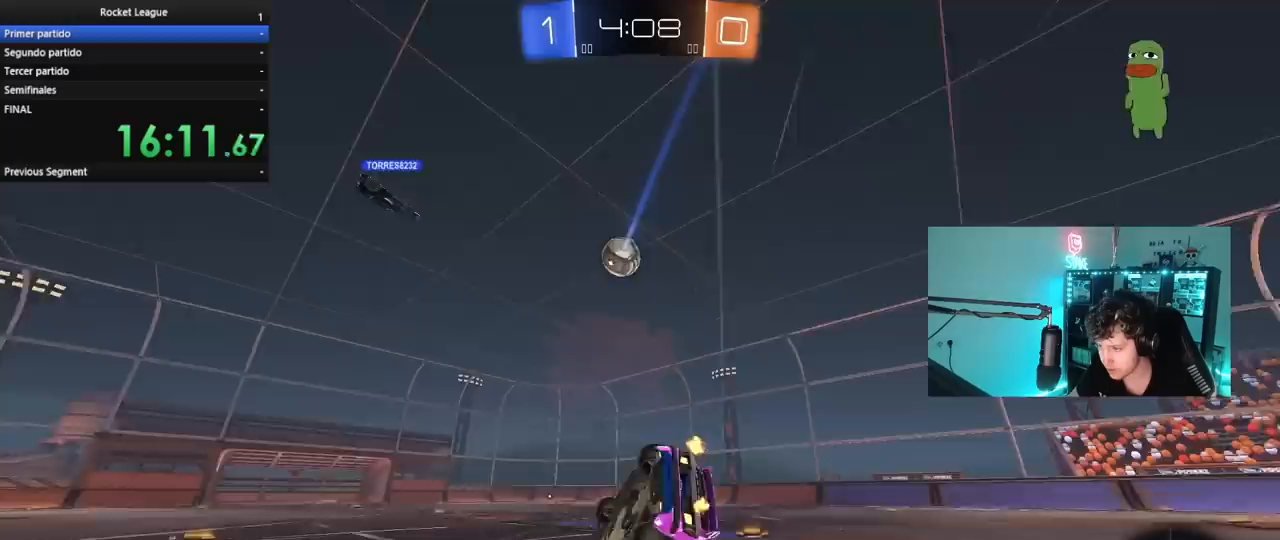
{"keys": ["d", "s", "shift"], "mouse": [], "mouse_move": "still", "events": [[217, "s", "up"], [317, "s", "down"]]}
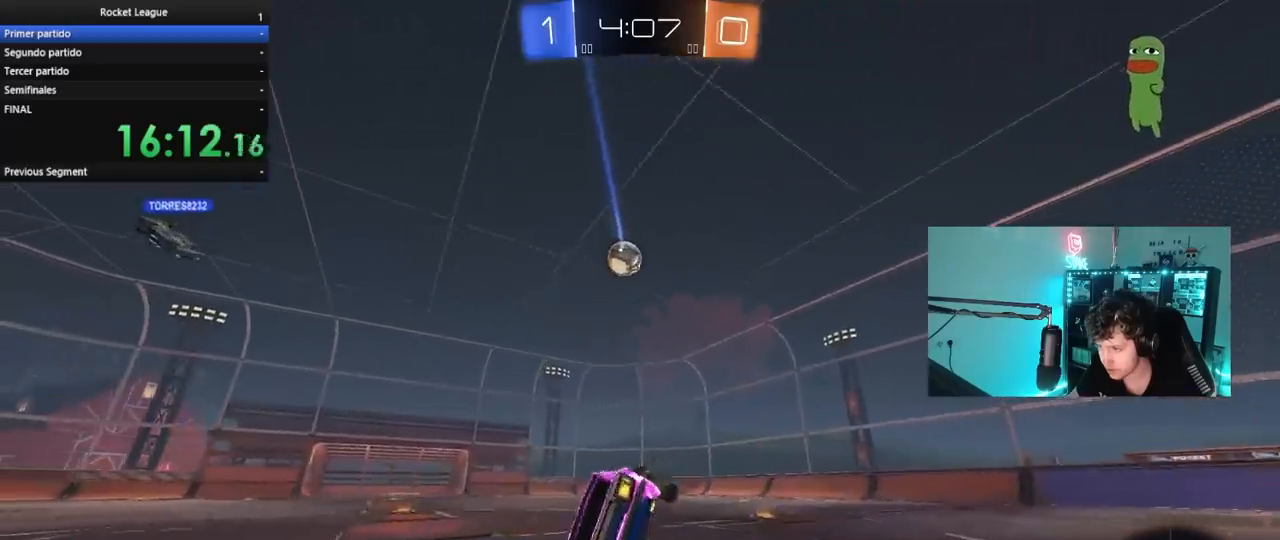
{"keys": ["w"], "mouse": [], "mouse_move": "still", "events": [[50, "shift", "up"], [100, "s", "up"], [133, "d", "up"], [283, "w", "down"]]}
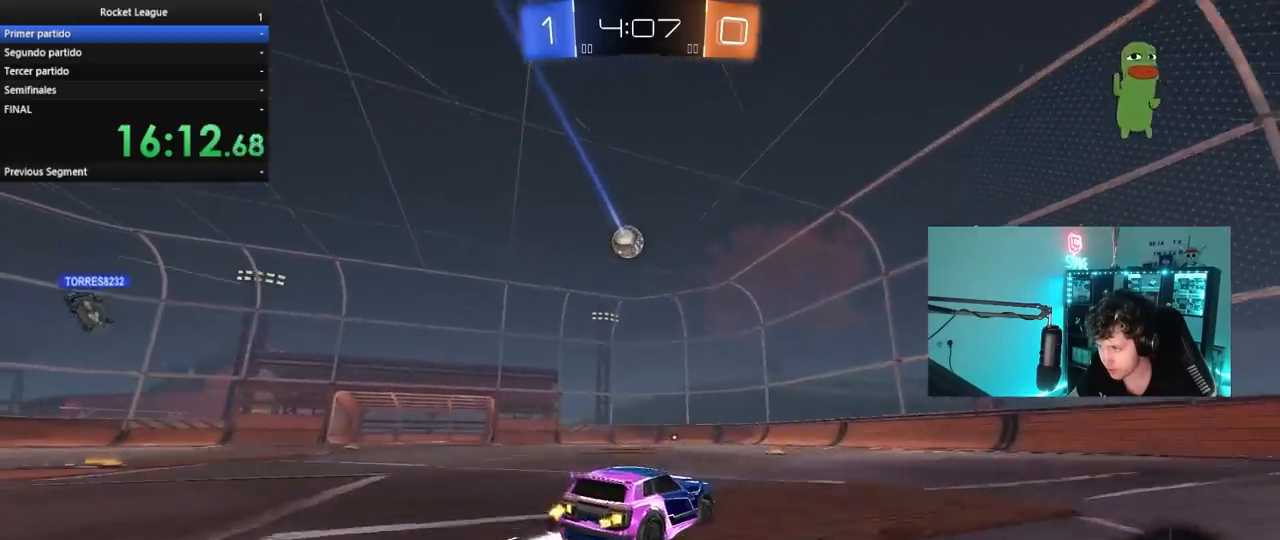
{"keys": ["w"], "mouse": [], "mouse_move": "still", "events": []}
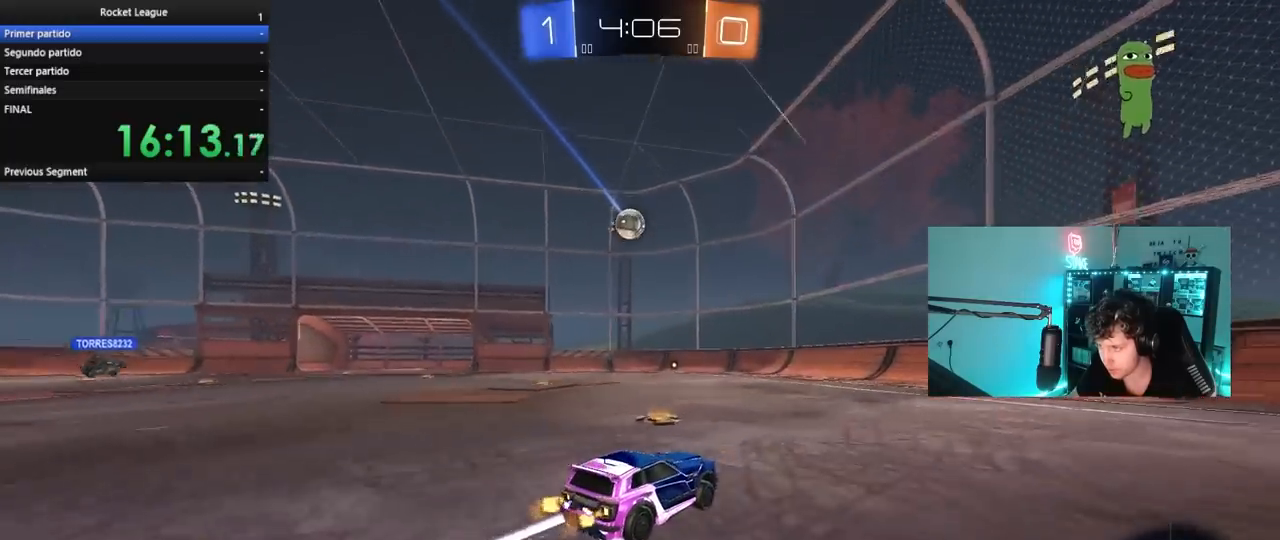
{"keys": ["a", "w"], "mouse": [], "mouse_move": "still", "events": [[350, "a", "down"], [350, "shift", "down"], [500, "shift", "up"]]}
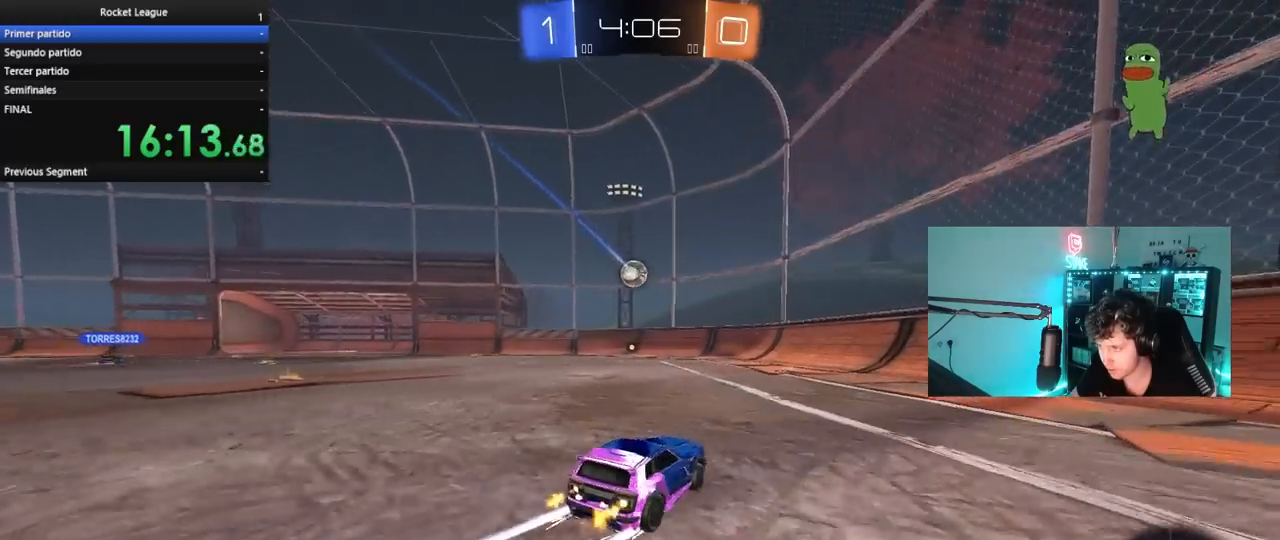
{"keys": ["a", "w"], "mouse": [], "mouse_move": "still", "events": [[50, "a", "up"], [233, "a", "down"]]}
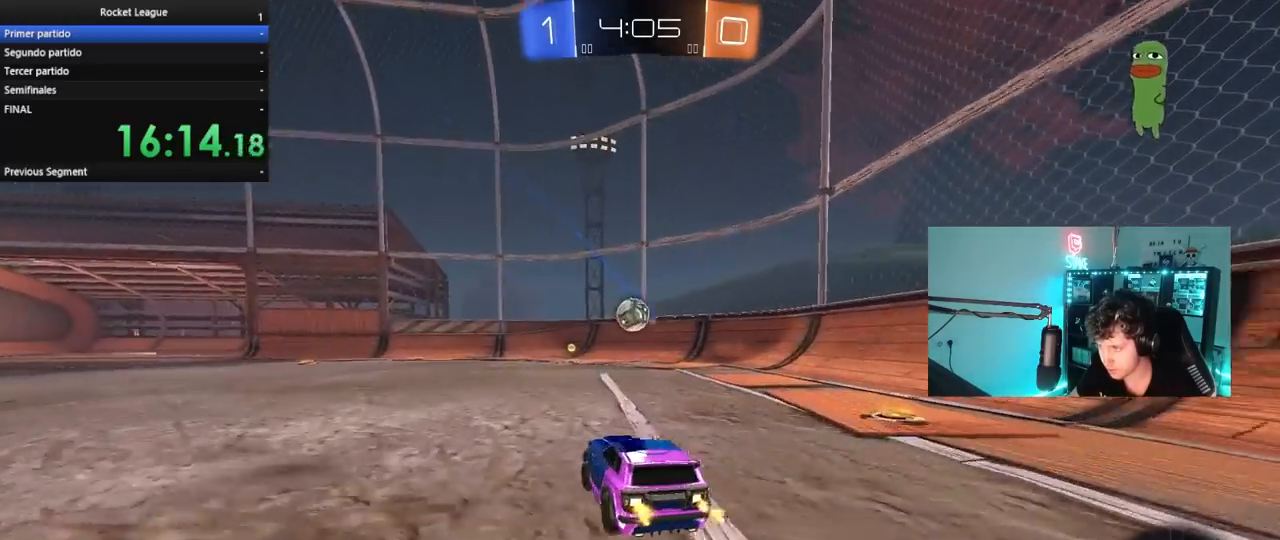
{"keys": ["d", "s"], "mouse": ["left", "right"], "mouse_move": "down-left"}
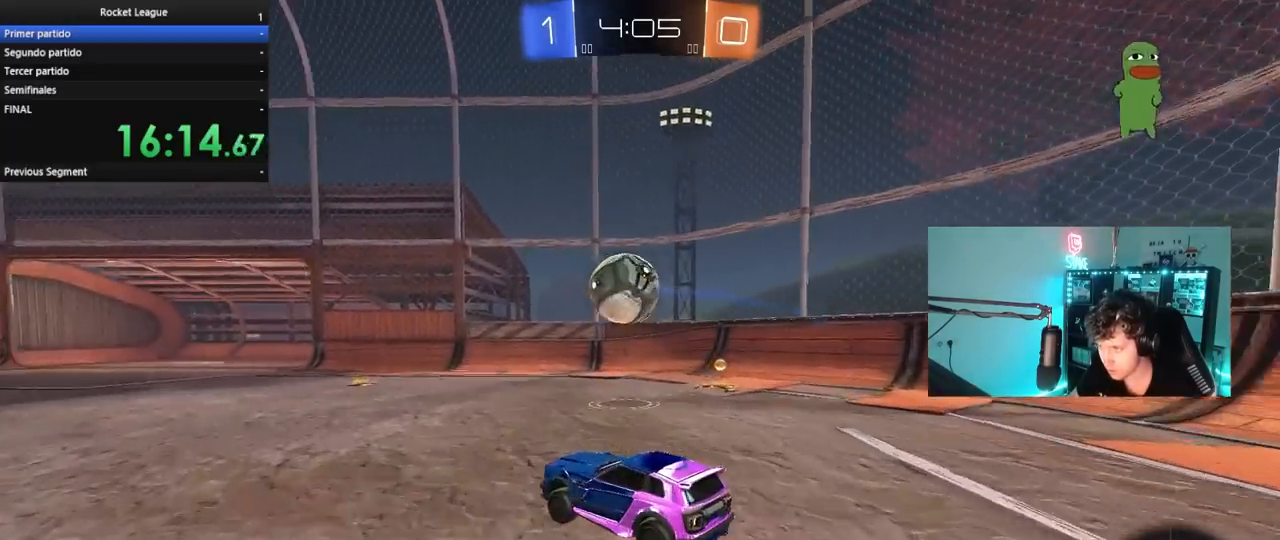
{"keys": [], "mouse": ["left"], "mouse_move": "up", "events": [[33, "mouse_left", "up"], [83, "mouse_left", "down"], [83, "mouse_right", "up"], [133, "s", "up"], [167, "d", "up"], [217, "w", "down"], [267, "mouse_right", "down"], [450, "mouse_right", "up"], [450, "w", "up"]]}